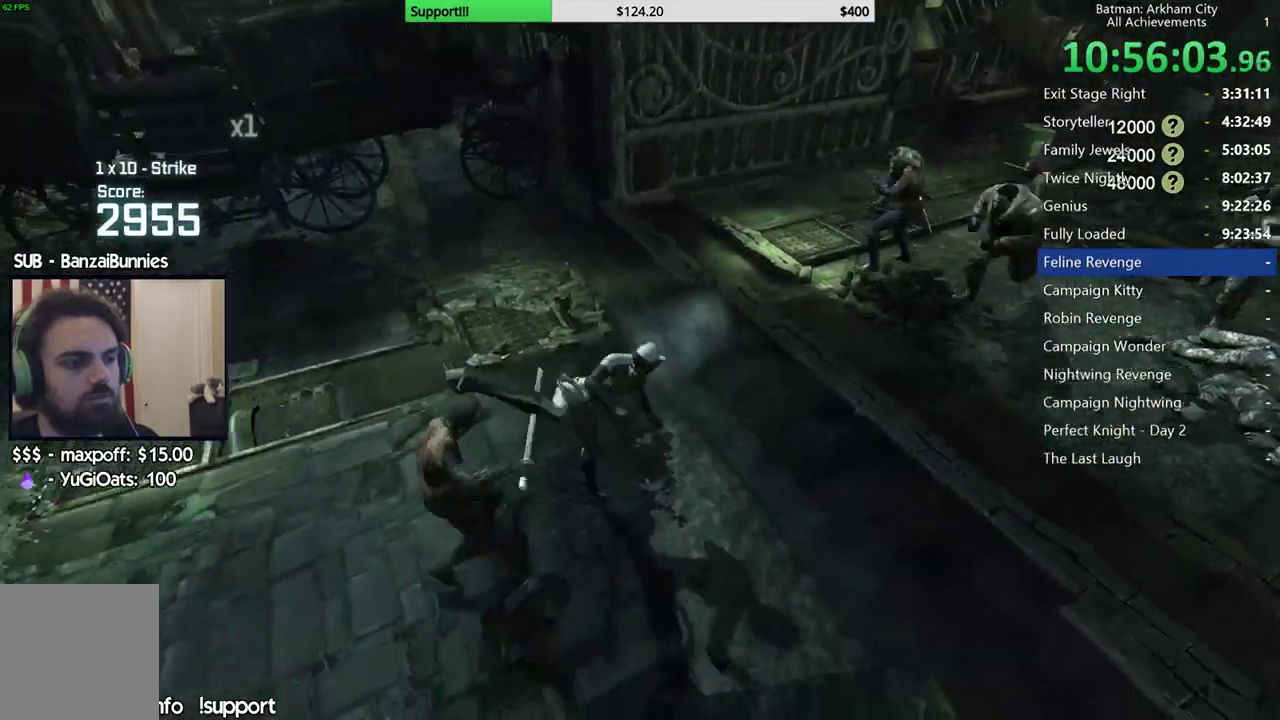
Gameplay with a controller (Xbox layout); each line is a JSON object with the inputs held at the frame after it. "events" lists button and stick changes between this image and that frame as [ms after this image, input, new state], when the widget could be followed in between. This document gives stick clicks only as held states, not as events. Not read: A L1 R1.
{"buttons": [], "left_stick": "center", "right_stick": "center", "events": [[50, "X", "down"], [133, "X", "up"], [200, "X", "down"], [283, "X", "up"], [500, "left_stick", "center"]]}
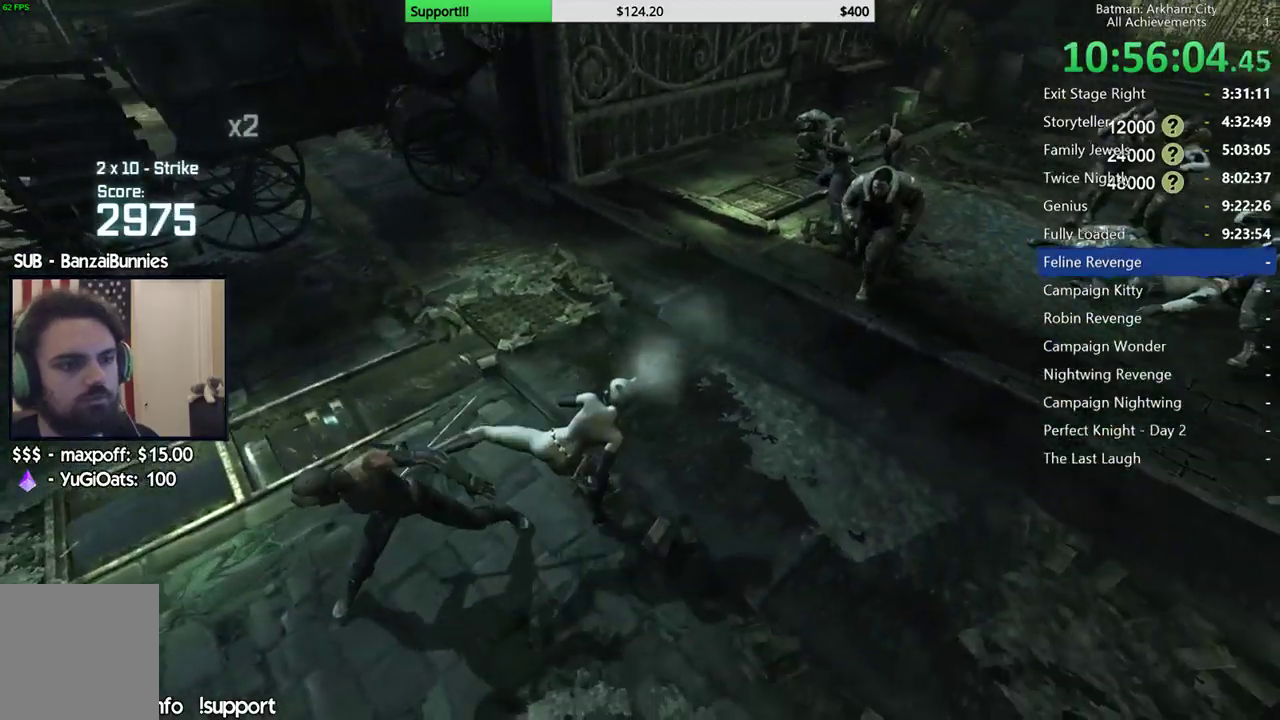
{"buttons": [], "left_stick": "up", "right_stick": "center", "events": [[17, "right_stick", "right"], [233, "left_stick", "up"], [283, "right_stick", "center"], [350, "X", "down"], [450, "X", "up"]]}
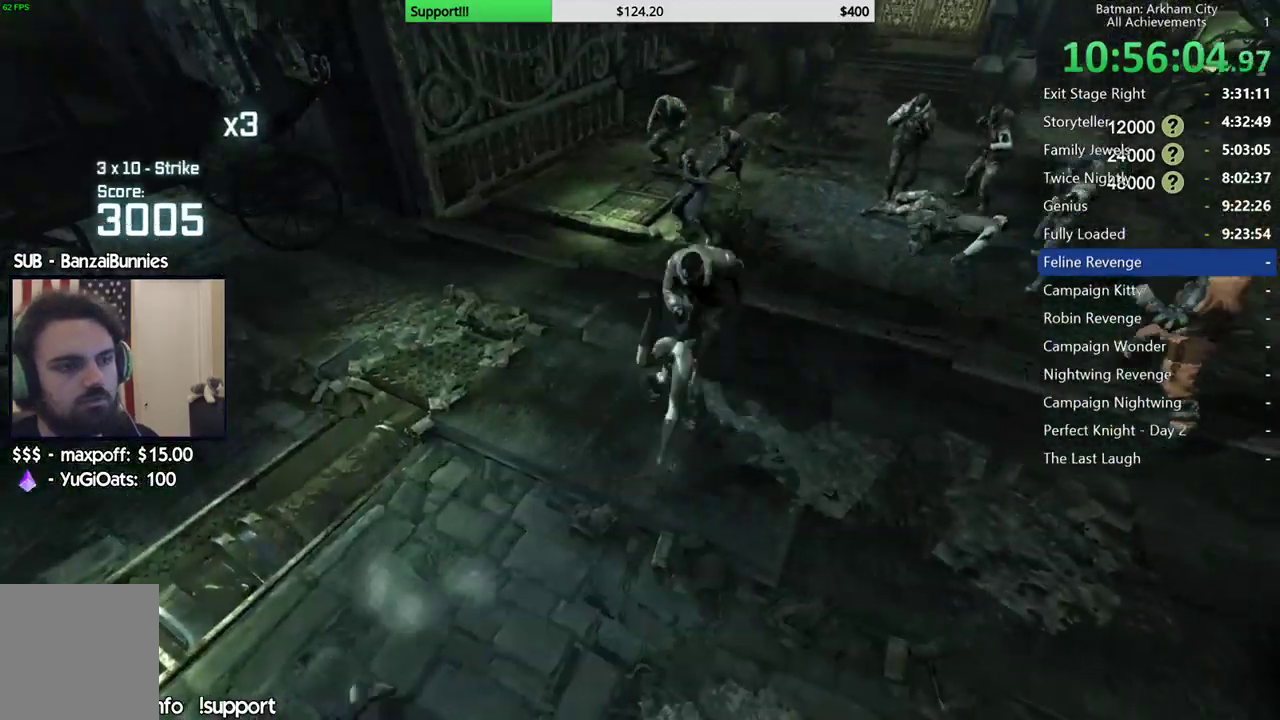
{"buttons": ["B"], "left_stick": "up", "right_stick": "center"}
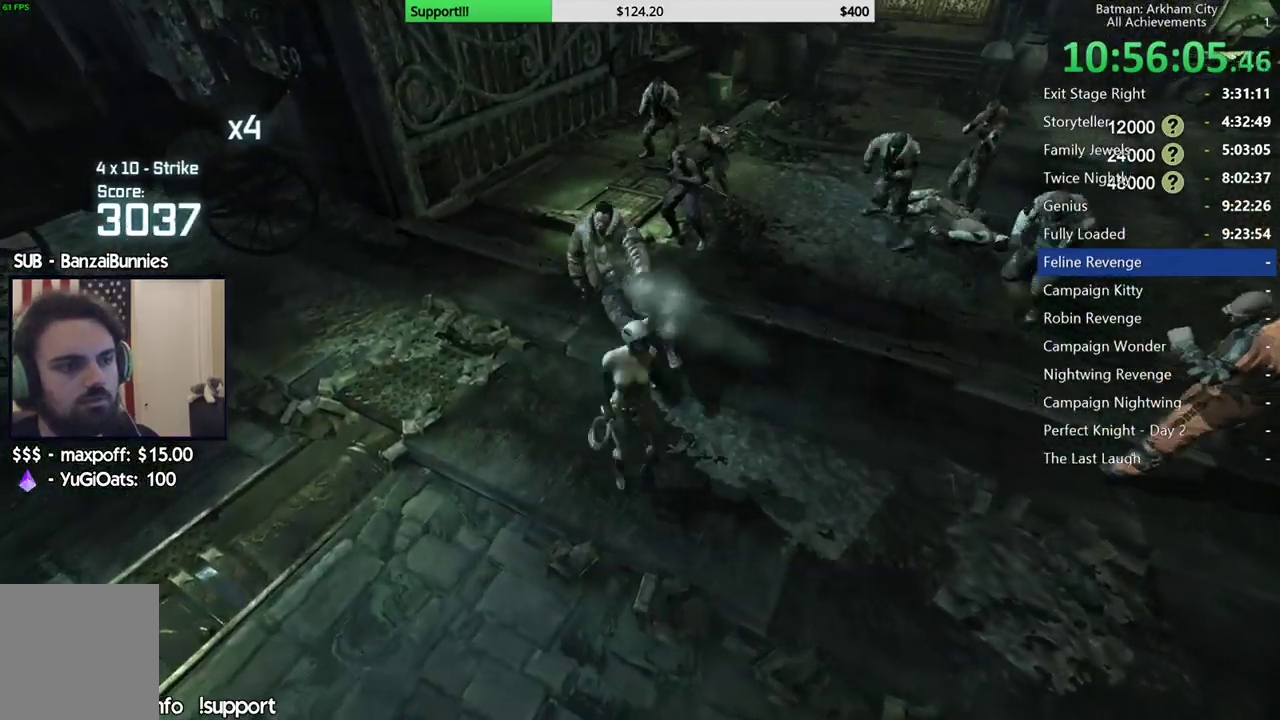
{"buttons": [], "left_stick": "up", "right_stick": "down-right", "events": [[117, "B", "up"], [367, "right_stick", "down-right"]]}
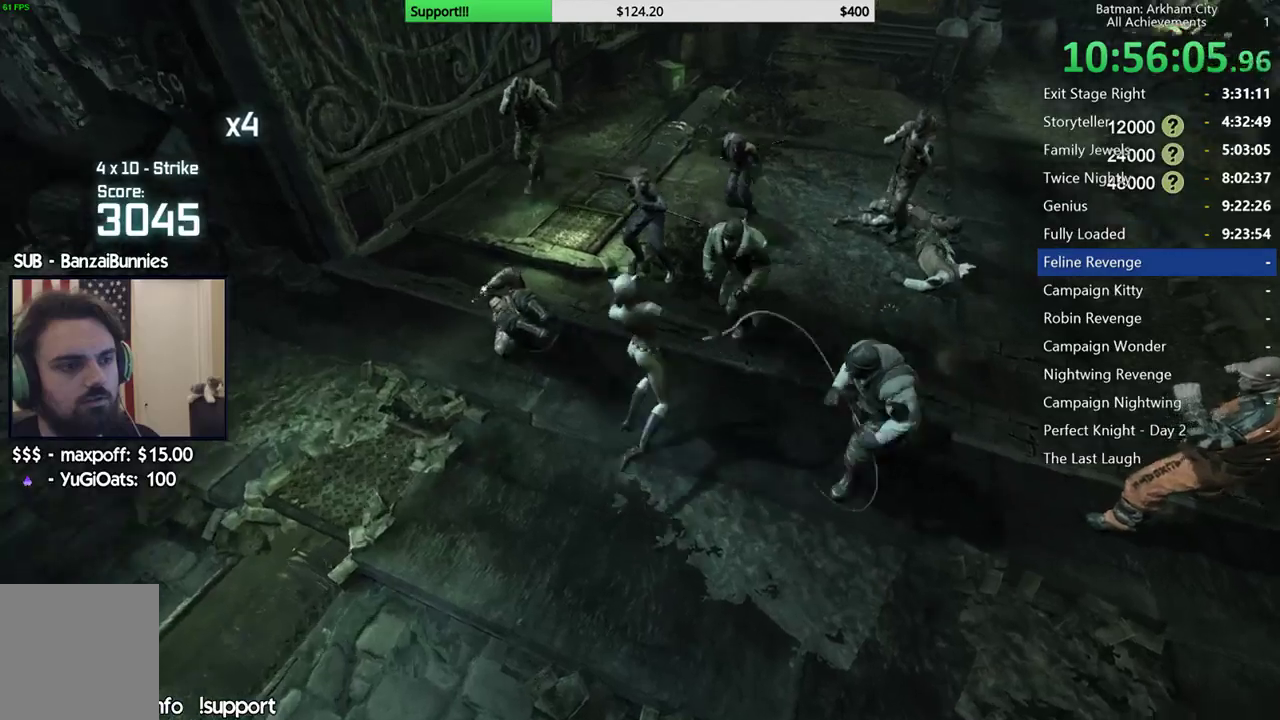
{"buttons": [], "left_stick": "up", "right_stick": "center", "events": [[33, "right_stick", "center"]]}
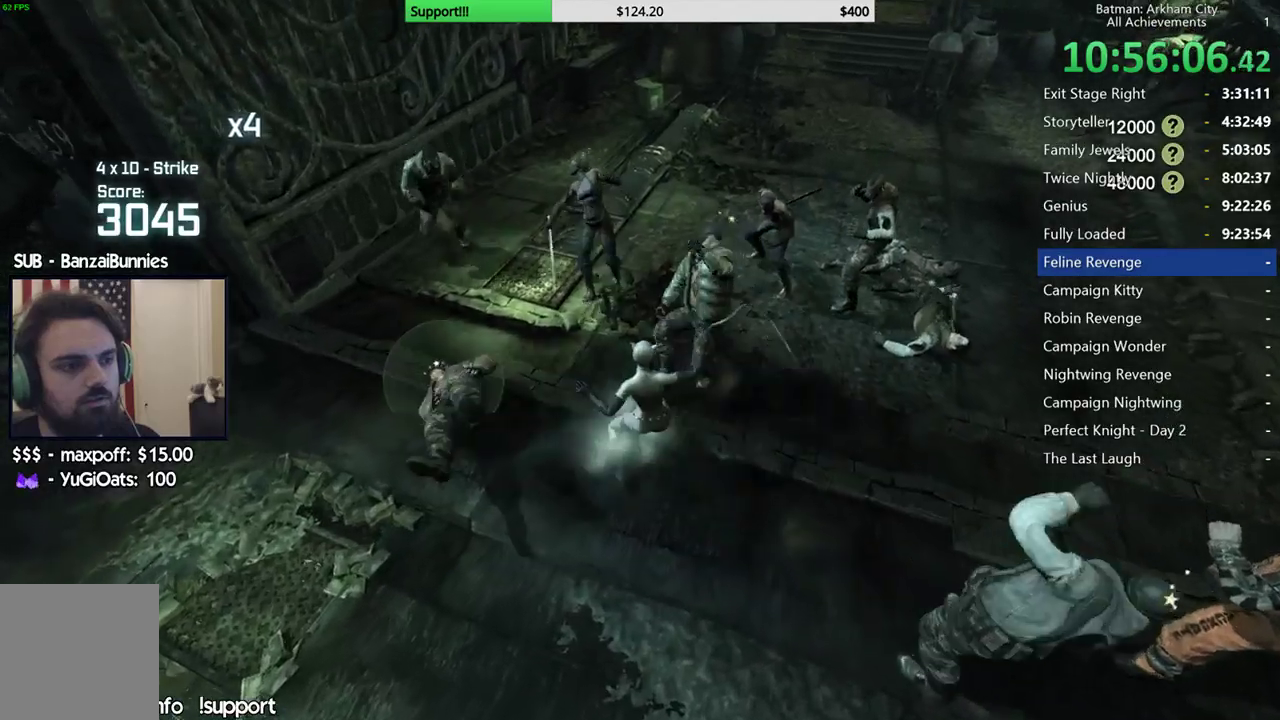
{"buttons": [], "left_stick": "up", "right_stick": "center", "events": [[50, "X", "down"], [133, "X", "up"], [217, "X", "down"], [317, "X", "up"], [383, "X", "down"], [467, "X", "up"]]}
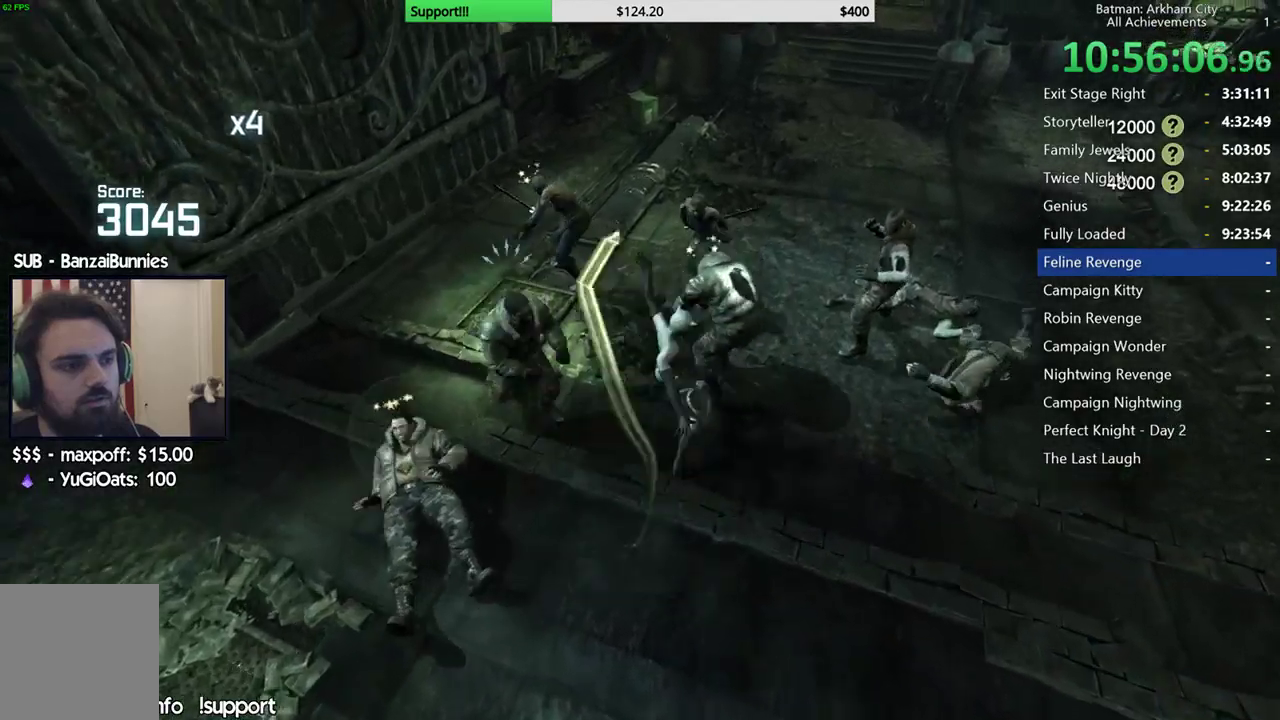
{"buttons": ["Y"], "left_stick": "center", "right_stick": "center", "events": [[50, "X", "down"], [133, "X", "up"], [217, "X", "down"], [300, "X", "up"], [417, "left_stick", "center"], [450, "Y", "down"]]}
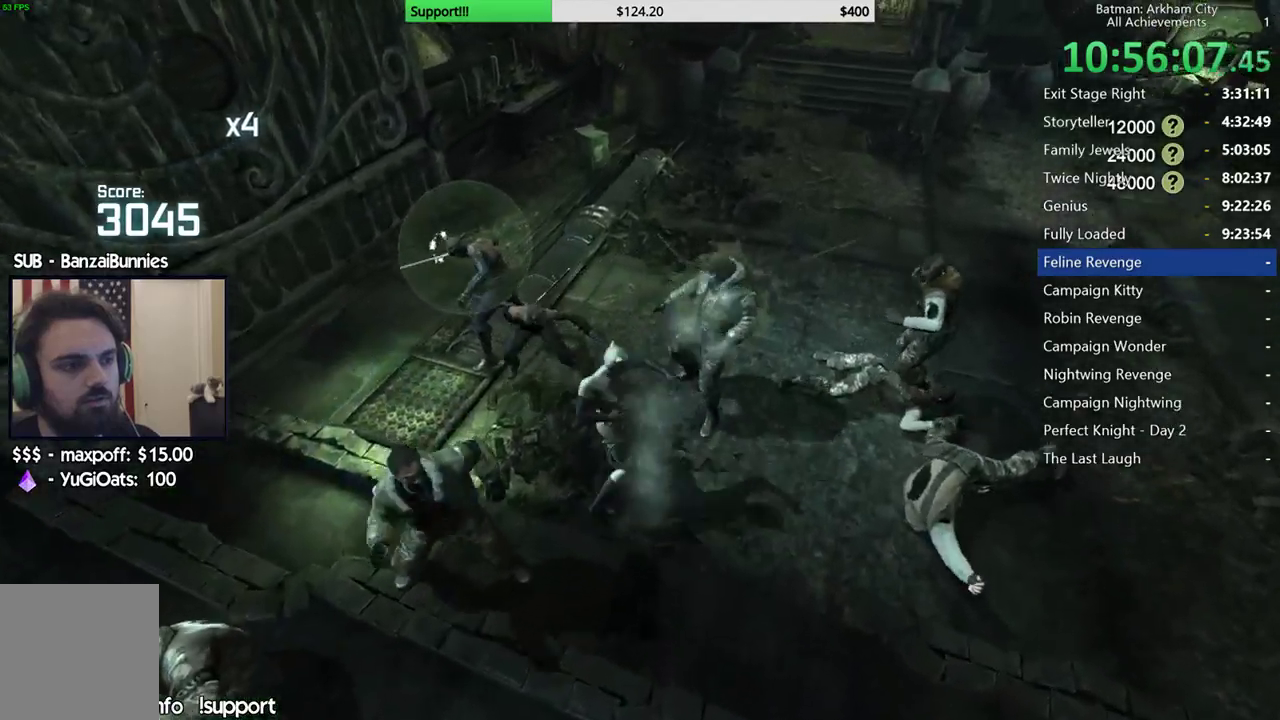
{"buttons": [], "left_stick": "up", "right_stick": "right", "events": [[50, "Y", "up"], [83, "Y", "down"], [183, "Y", "up"], [417, "right_stick", "right"], [500, "left_stick", "up"]]}
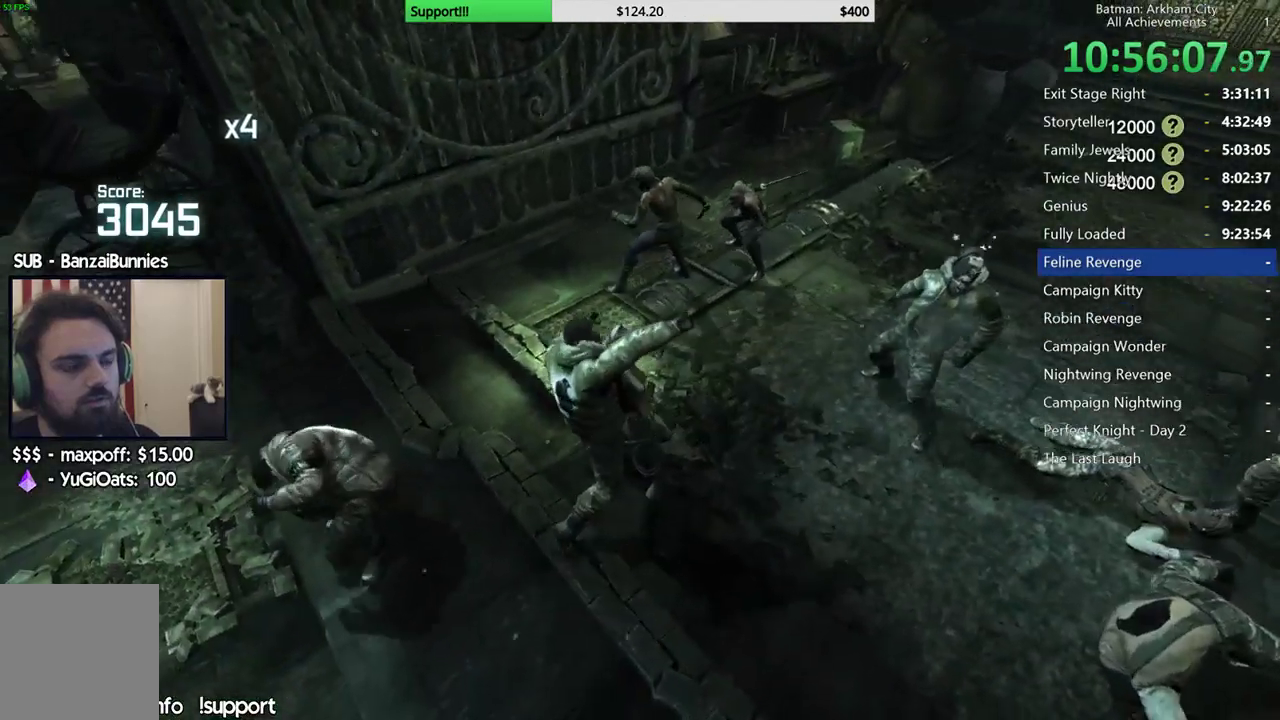
{"buttons": [], "left_stick": "up", "right_stick": "down", "events": [[100, "right_stick", "center"], [483, "right_stick", "down"]]}
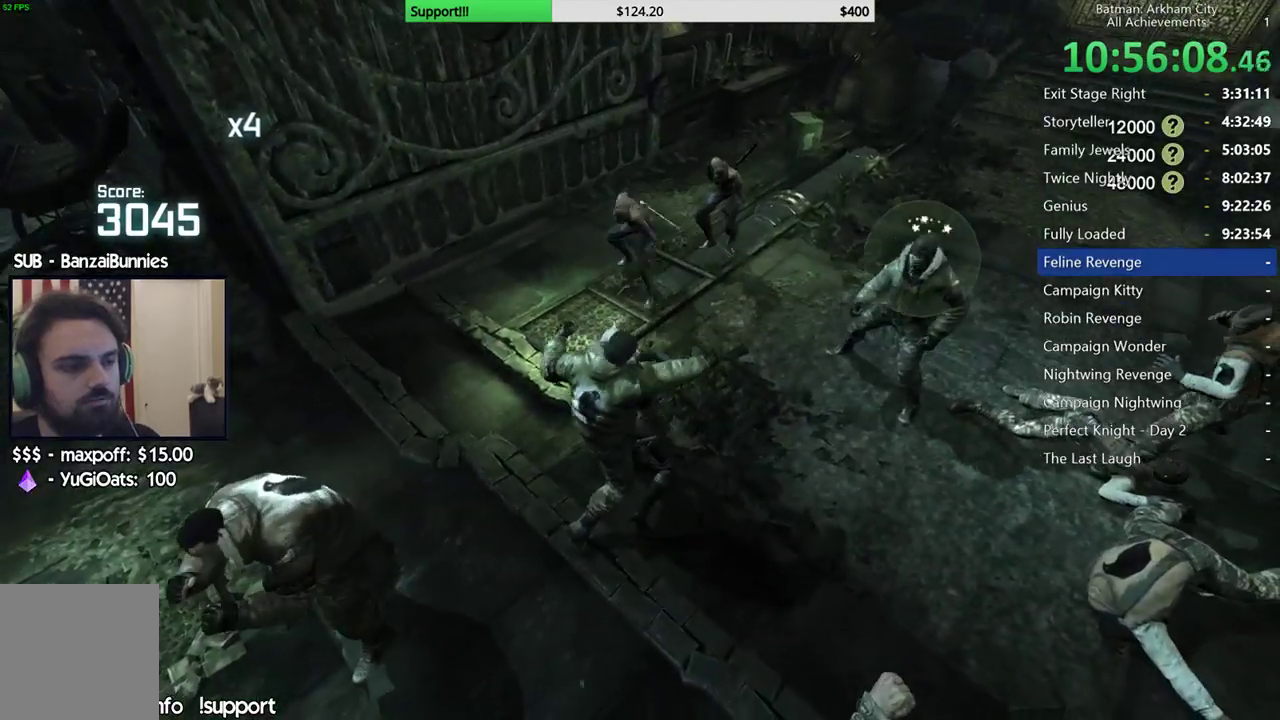
{"buttons": ["X"], "left_stick": "up", "right_stick": "center", "events": [[117, "right_stick", "center"], [317, "X", "down"], [417, "X", "up"], [500, "X", "down"]]}
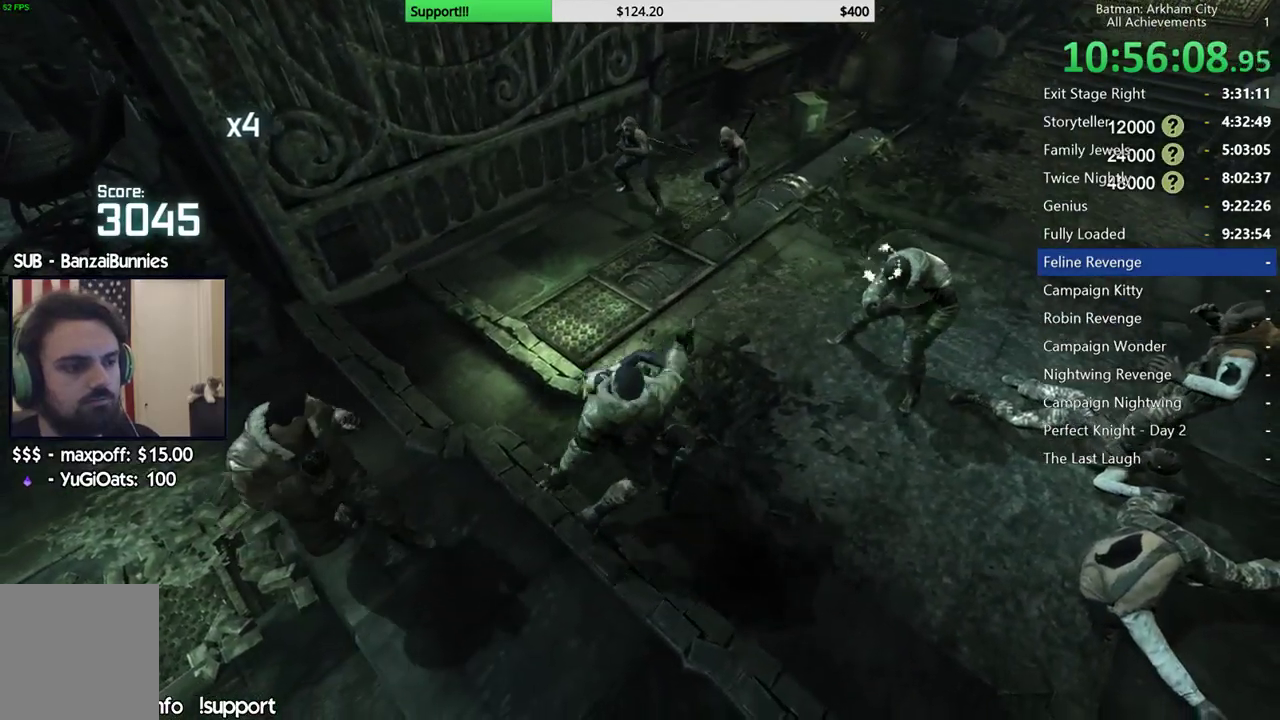
{"buttons": [], "left_stick": "up", "right_stick": "center", "events": [[100, "X", "up"], [167, "X", "down"], [283, "X", "up"], [350, "X", "down"], [467, "X", "up"]]}
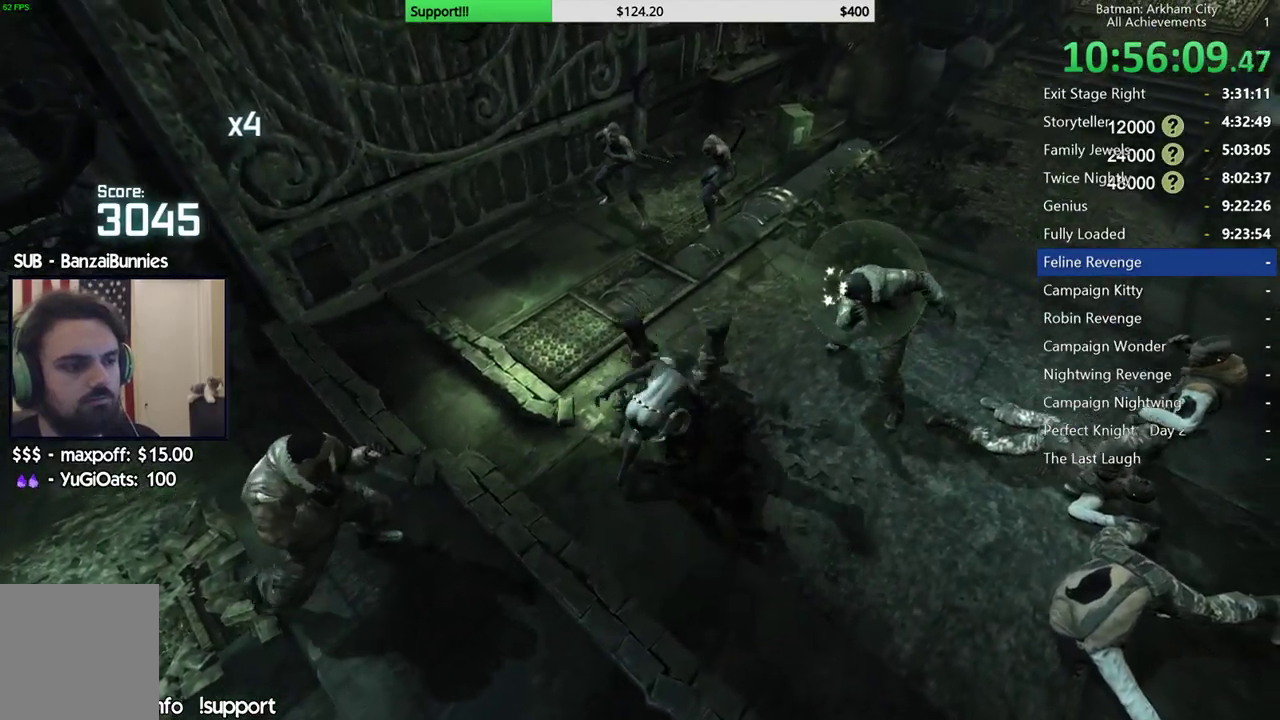
{"buttons": [], "left_stick": "up", "right_stick": "center"}
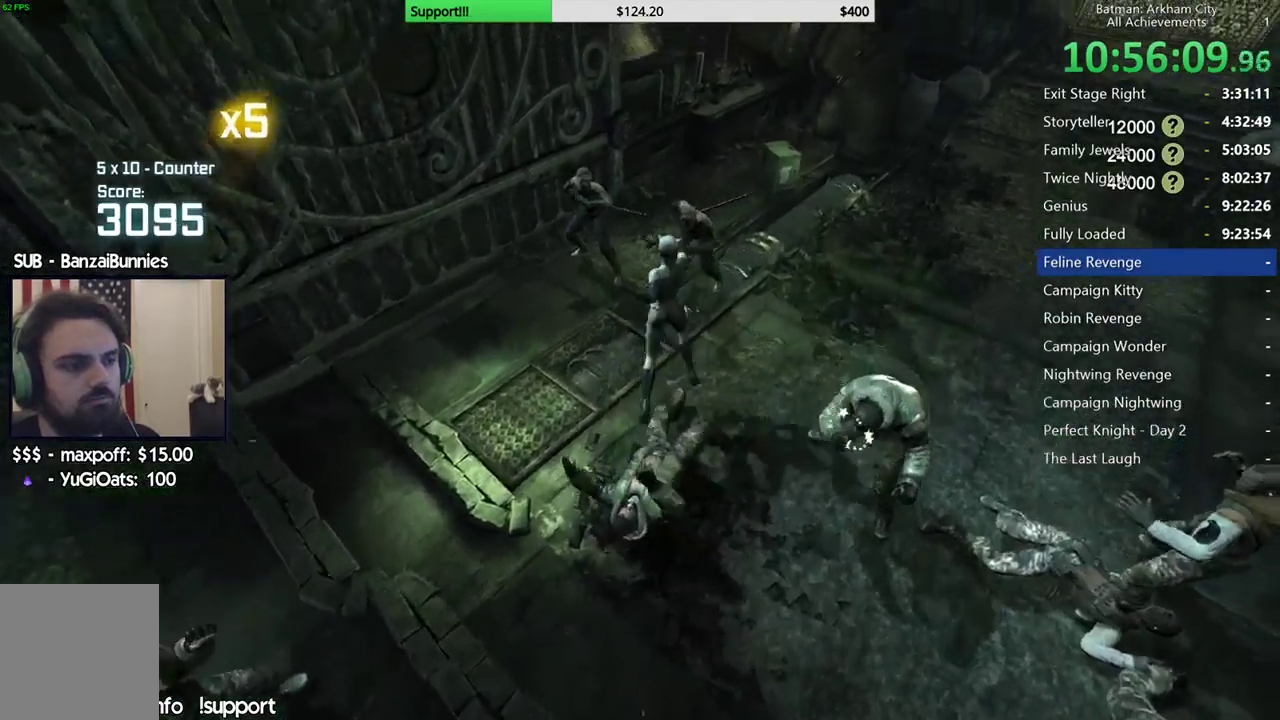
{"buttons": ["X"], "left_stick": "up-left", "right_stick": "center", "events": [[167, "X", "down"], [250, "X", "up"], [300, "left_stick", "up-left"], [417, "X", "down"]]}
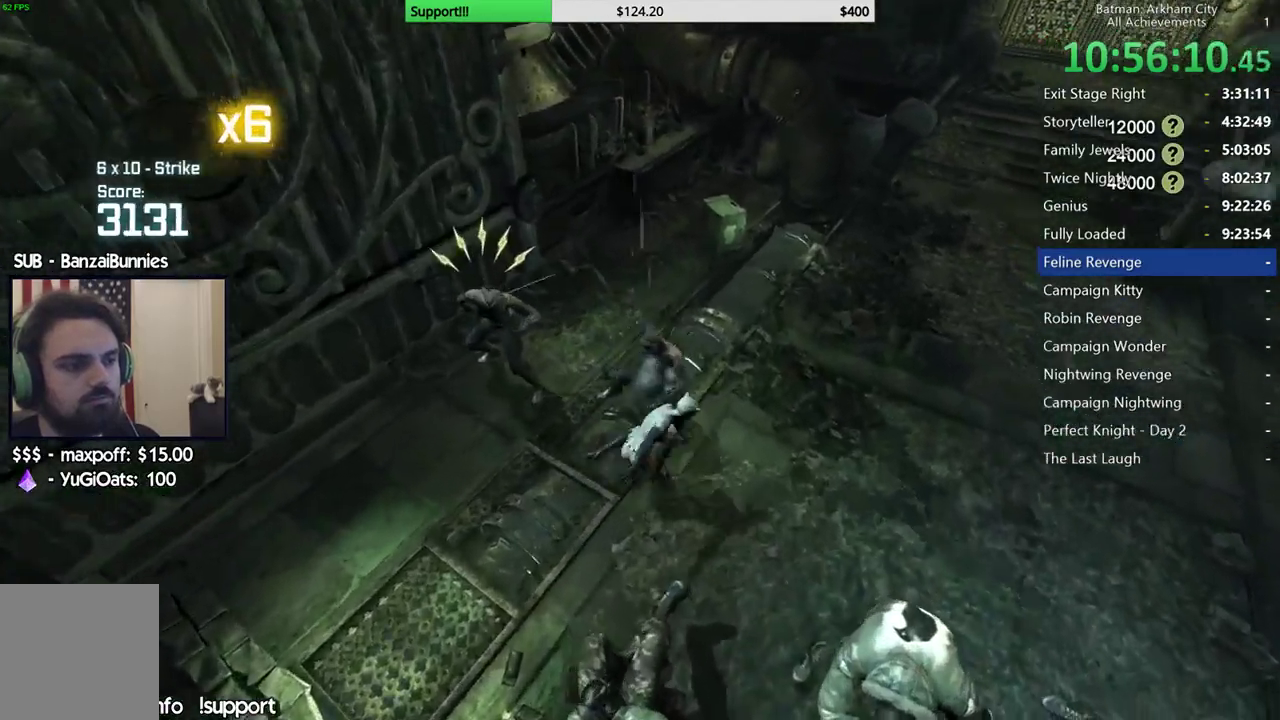
{"buttons": [], "left_stick": "up-left", "right_stick": "center", "events": [[17, "X", "up"]]}
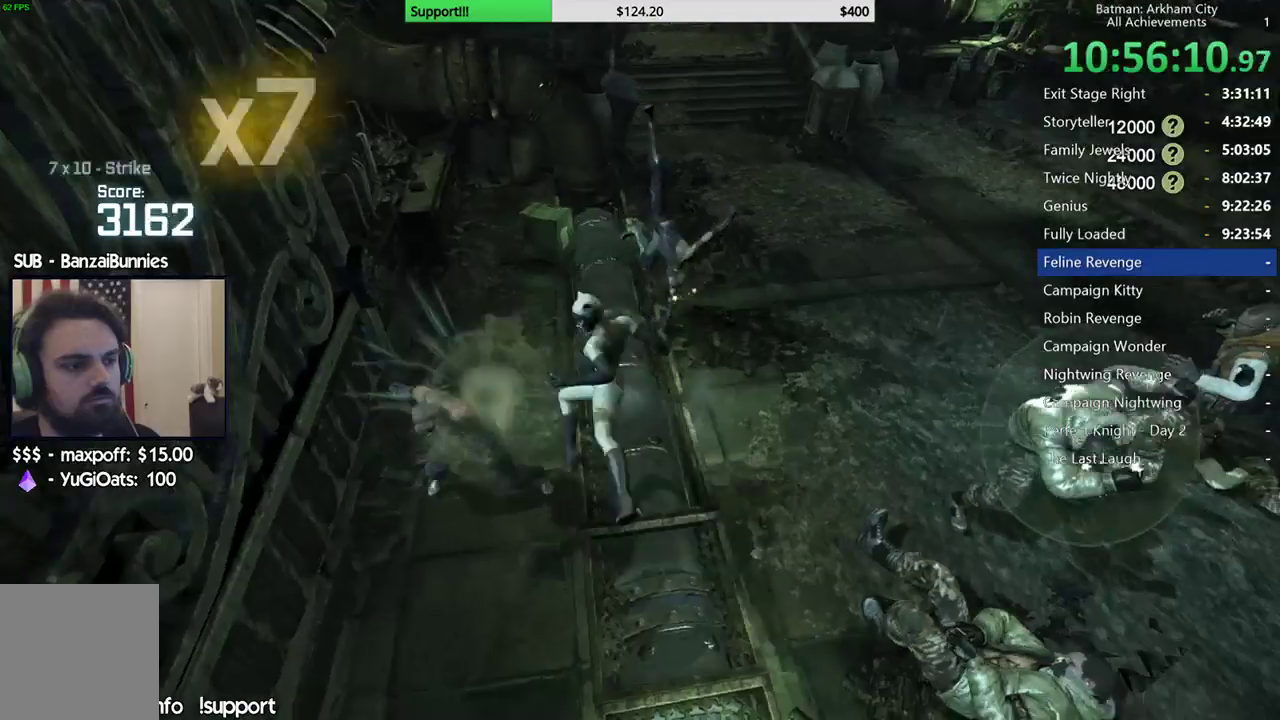
{"buttons": [], "left_stick": "up", "right_stick": "center", "events": [[117, "left_stick", "up-right"], [317, "left_stick", "up"]]}
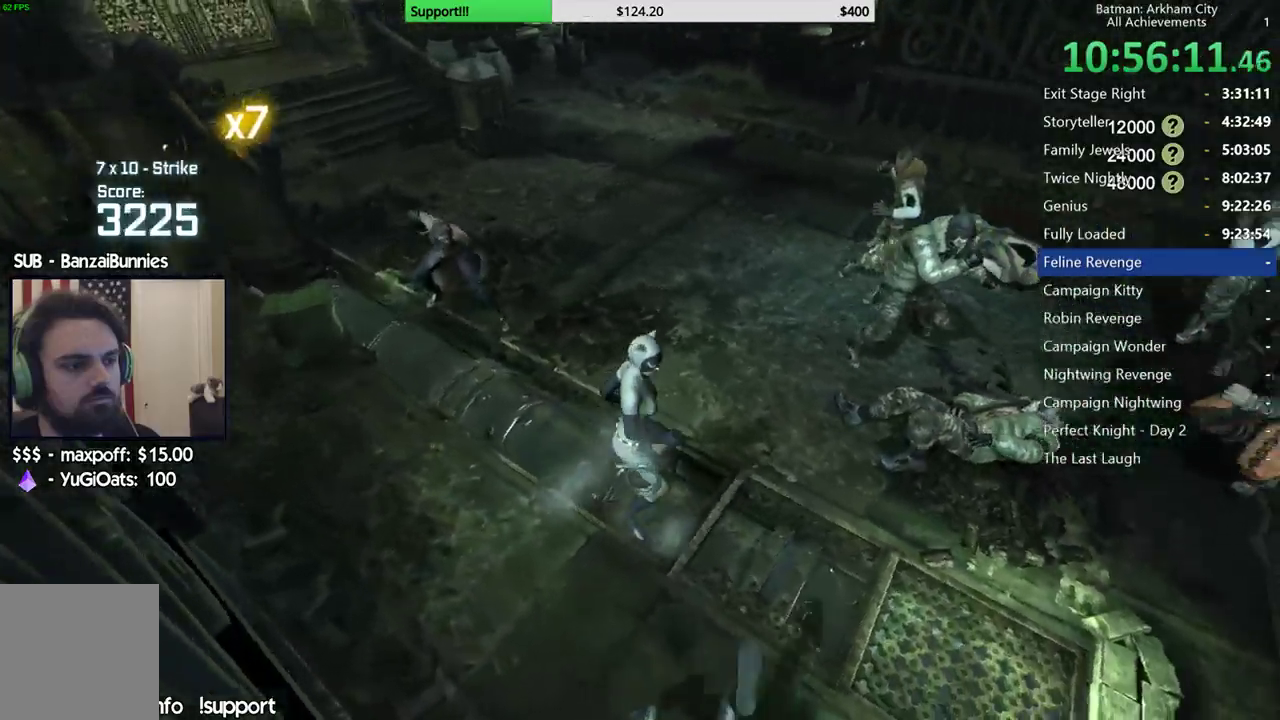
{"buttons": [], "left_stick": "up", "right_stick": "center", "events": [[117, "X", "down"], [233, "X", "up"]]}
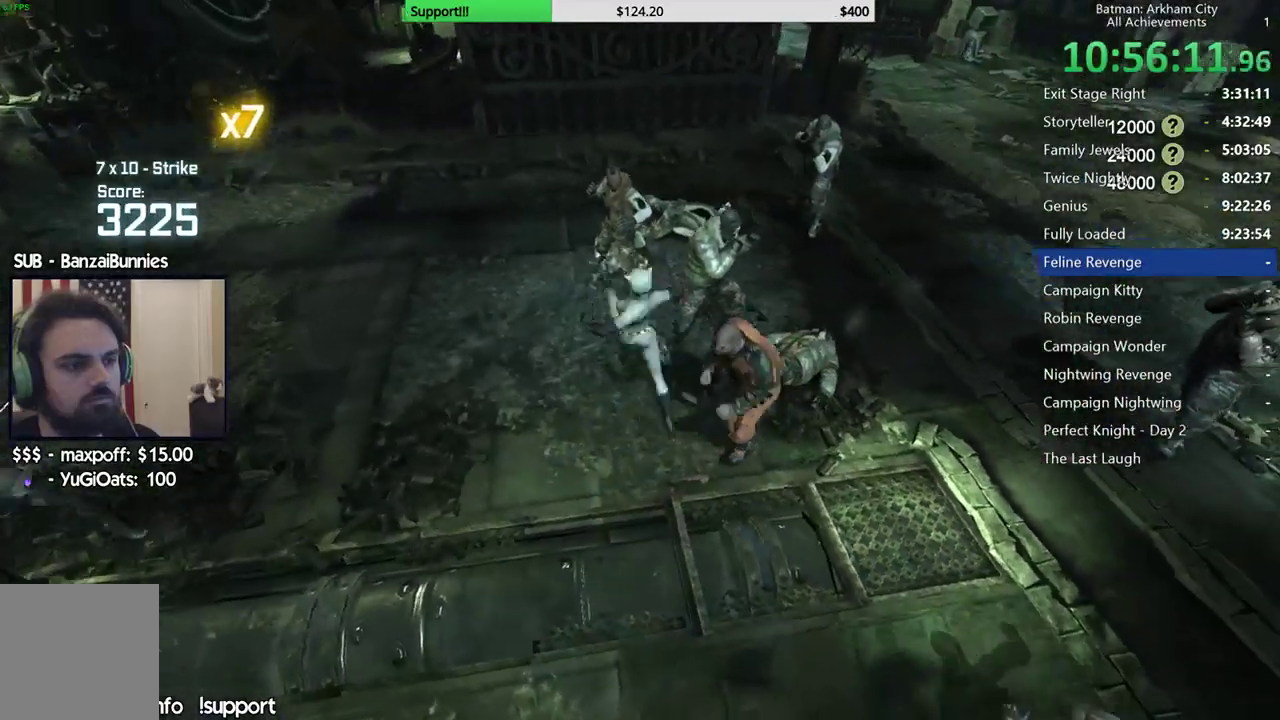
{"buttons": [], "left_stick": "left", "right_stick": "center", "events": [[17, "right_stick", "left"], [100, "R2", "down"], [100, "left_stick", "up-left"], [150, "R2", "up"], [167, "right_stick", "center"], [250, "left_stick", "left"]]}
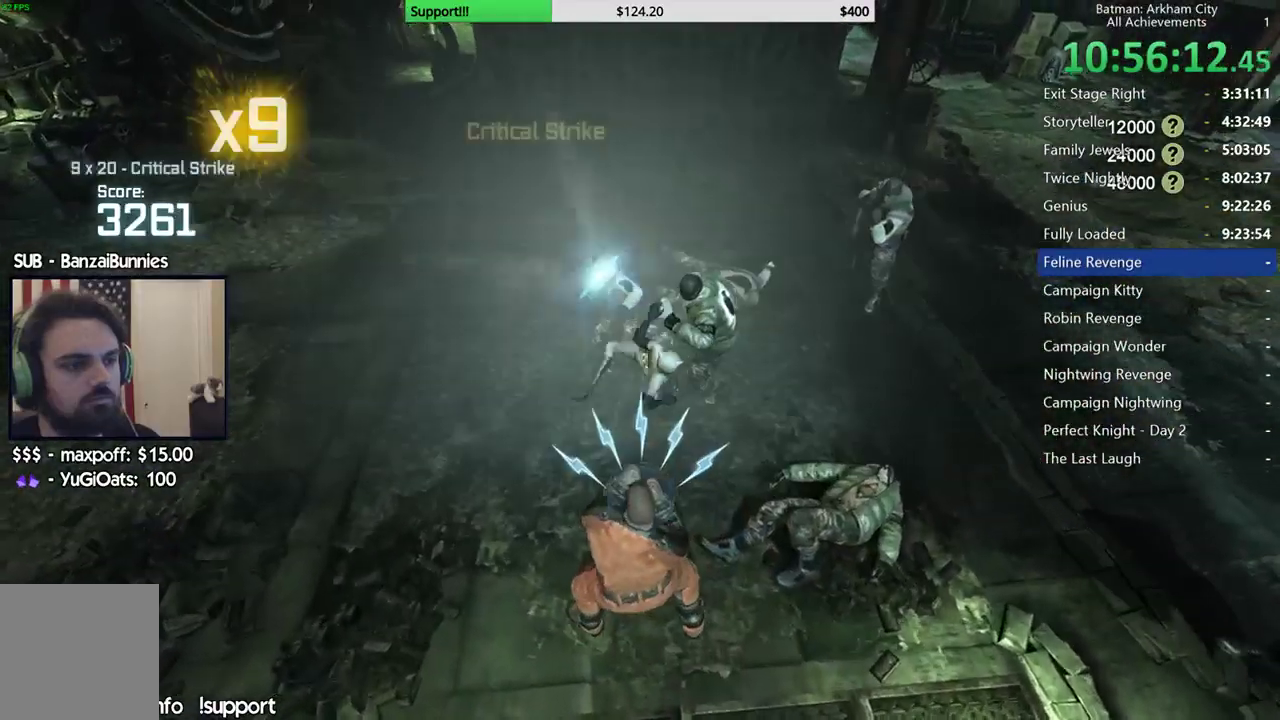
{"buttons": [], "left_stick": "left", "right_stick": "center", "events": [[150, "B", "down"], [300, "B", "up"]]}
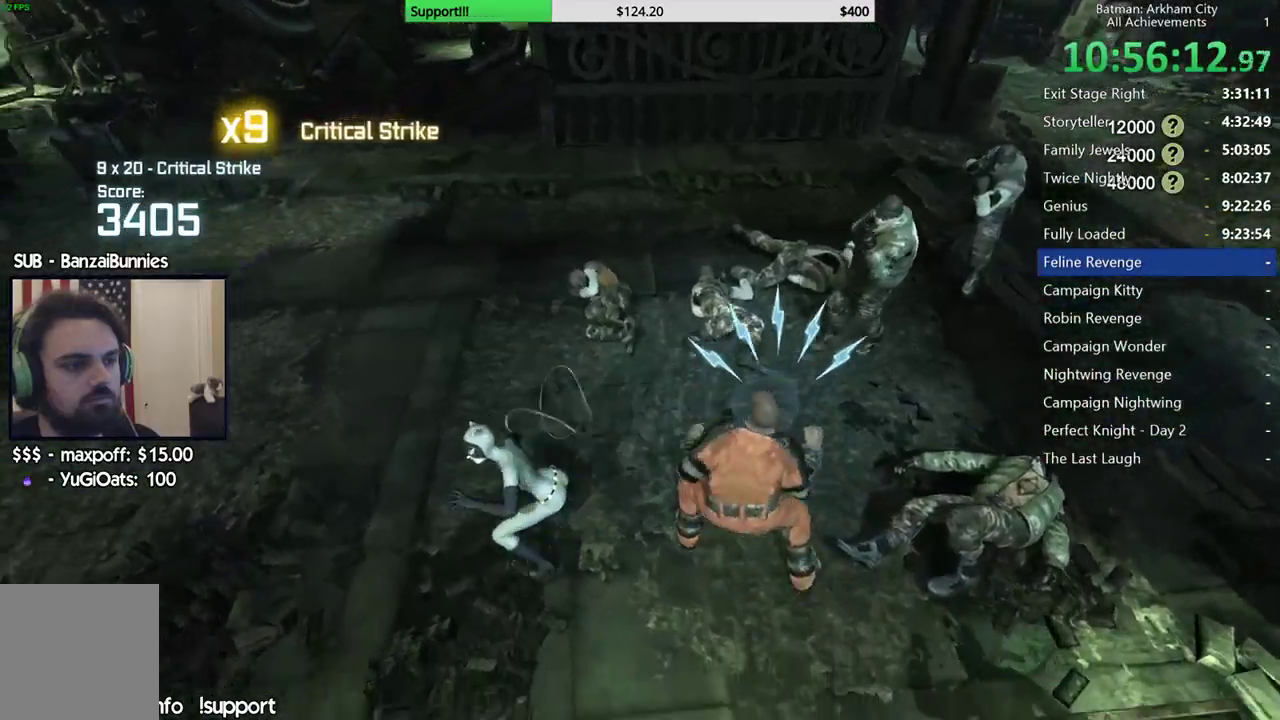
{"buttons": ["X"], "left_stick": "left", "right_stick": "center", "events": [[483, "X", "down"]]}
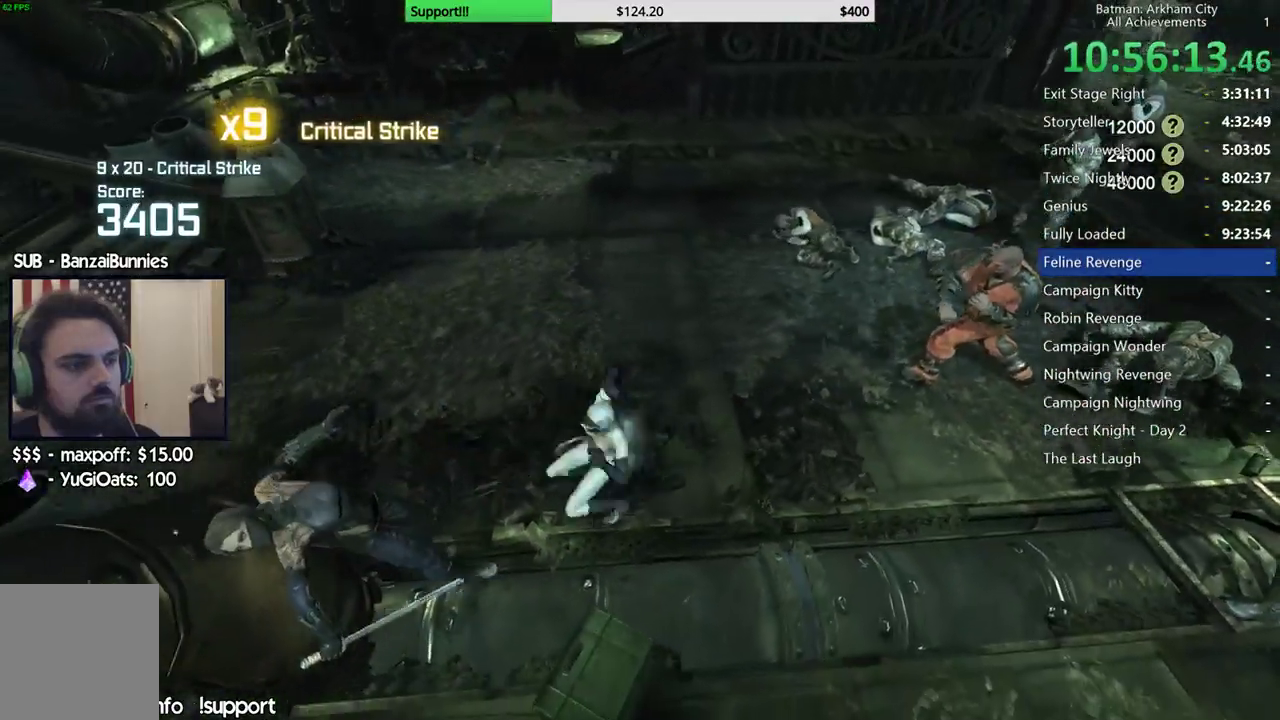
{"buttons": ["X"], "left_stick": "center", "right_stick": "center", "events": [[67, "X", "up"], [133, "X", "down"], [217, "X", "up"], [300, "X", "down"], [400, "X", "up"], [467, "X", "down"], [500, "left_stick", "center"]]}
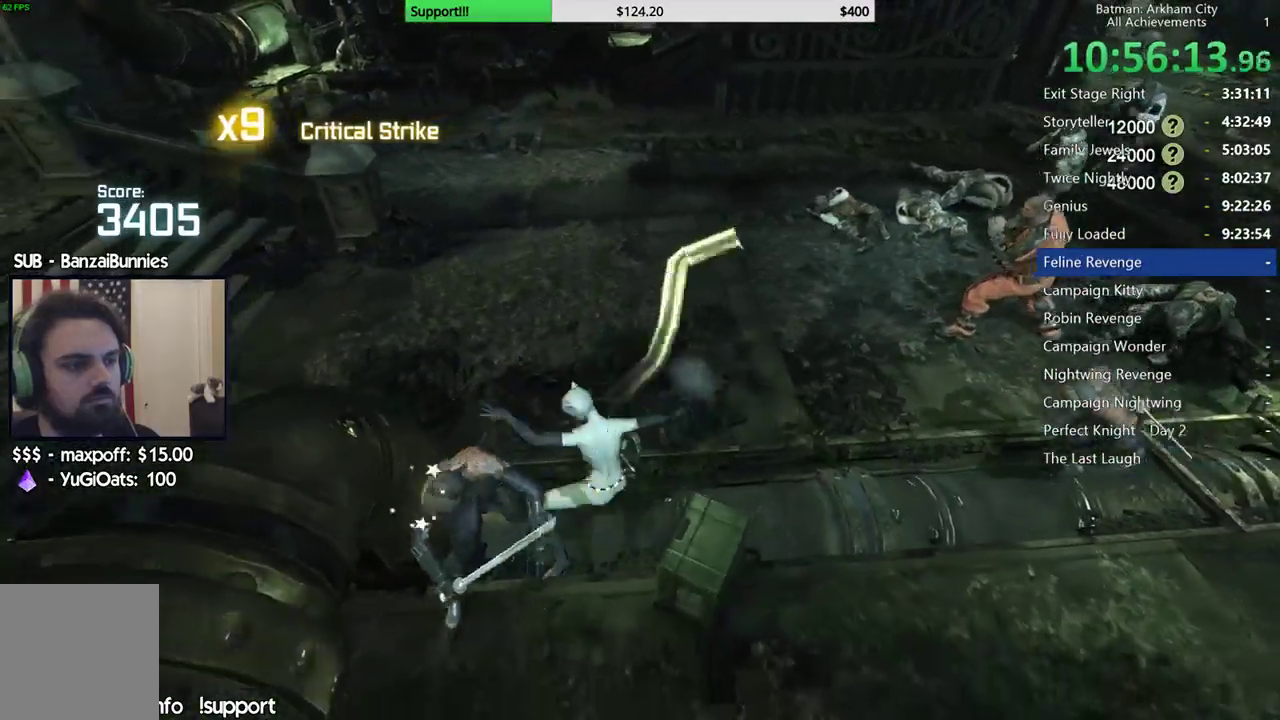
{"buttons": [], "left_stick": "center", "right_stick": "center", "events": [[50, "X", "up"], [133, "X", "down"], [217, "X", "up"], [283, "X", "down"], [367, "X", "up"], [433, "X", "down"], [500, "X", "up"]]}